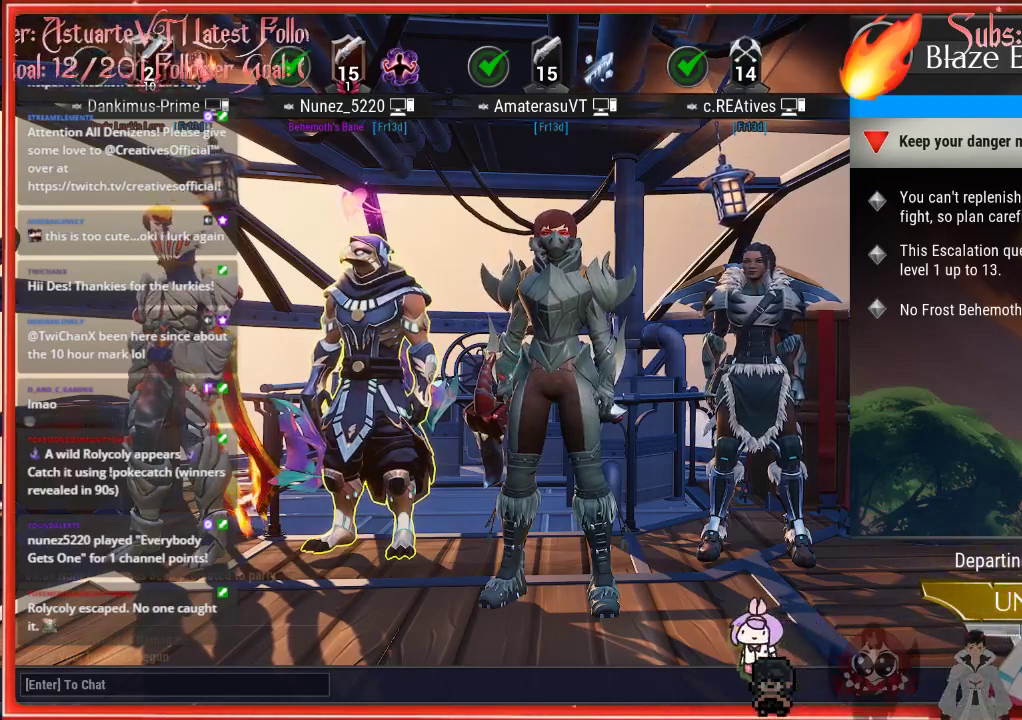
Gameplay with a controller (Xbox layout); each line is a JSON object with the inputs held at the frame after it. "events" lists button and stick changes between this image and that frame as [ms after this image, input, new state], when the widget could be followed in between.
{"buttons": [], "left_stick": "center", "right_stick": "center", "events": [[350, "left_stick", "up"], [483, "left_stick", "center"]]}
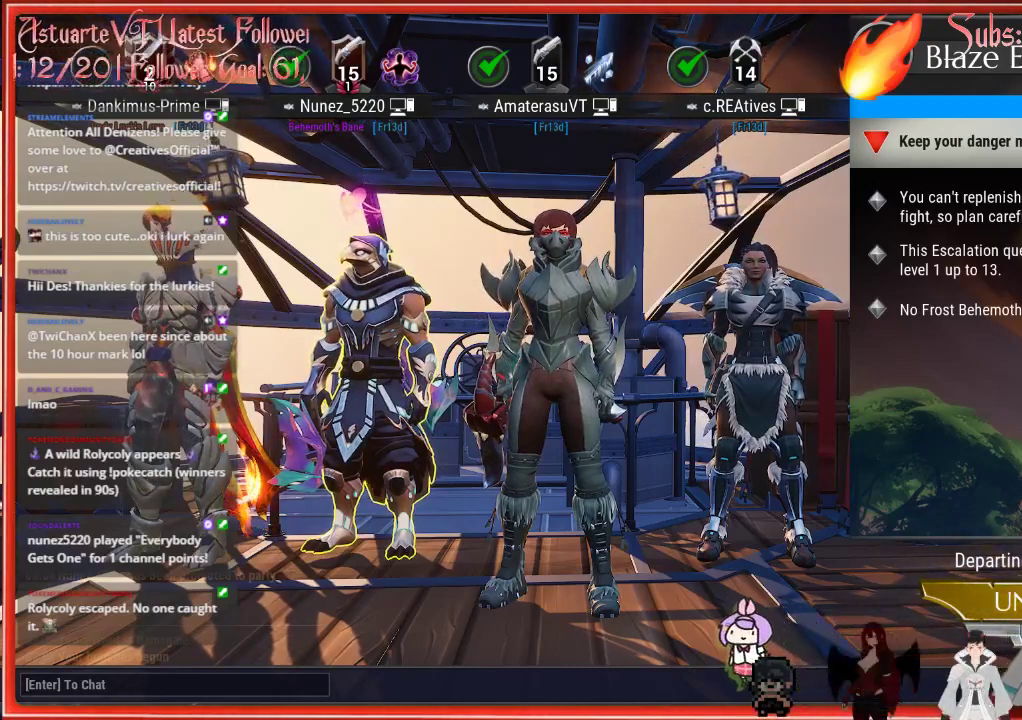
{"buttons": ["SELECT"], "left_stick": "center", "right_stick": "center", "events": [[467, "SELECT", "down"]]}
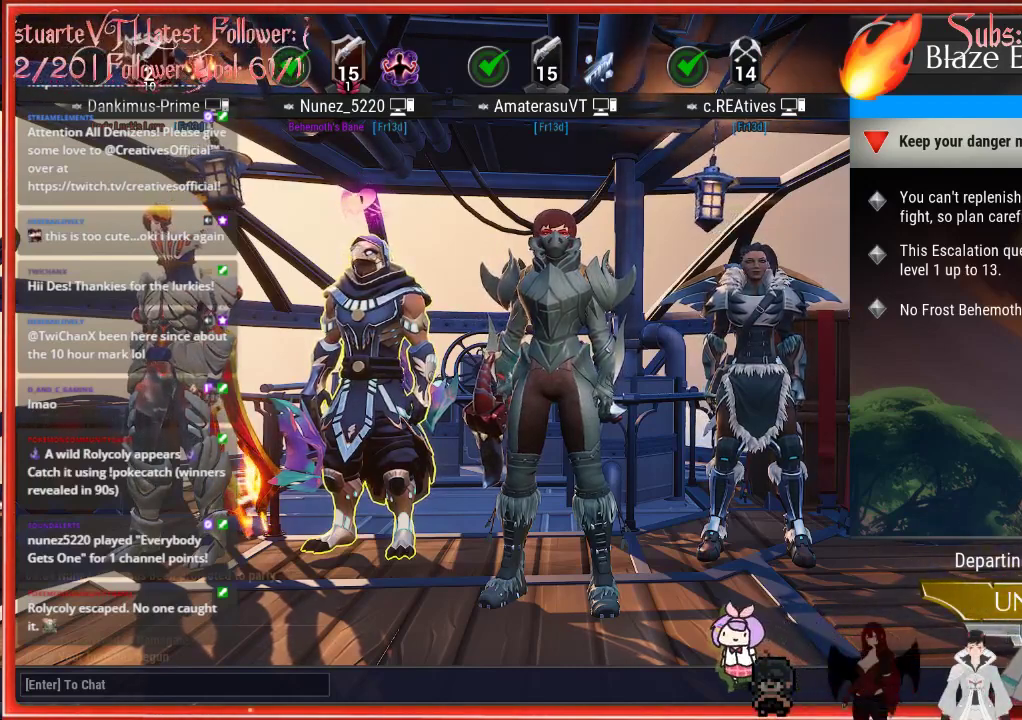
{"buttons": [], "left_stick": "center", "right_stick": "center", "events": [[117, "SELECT", "up"]]}
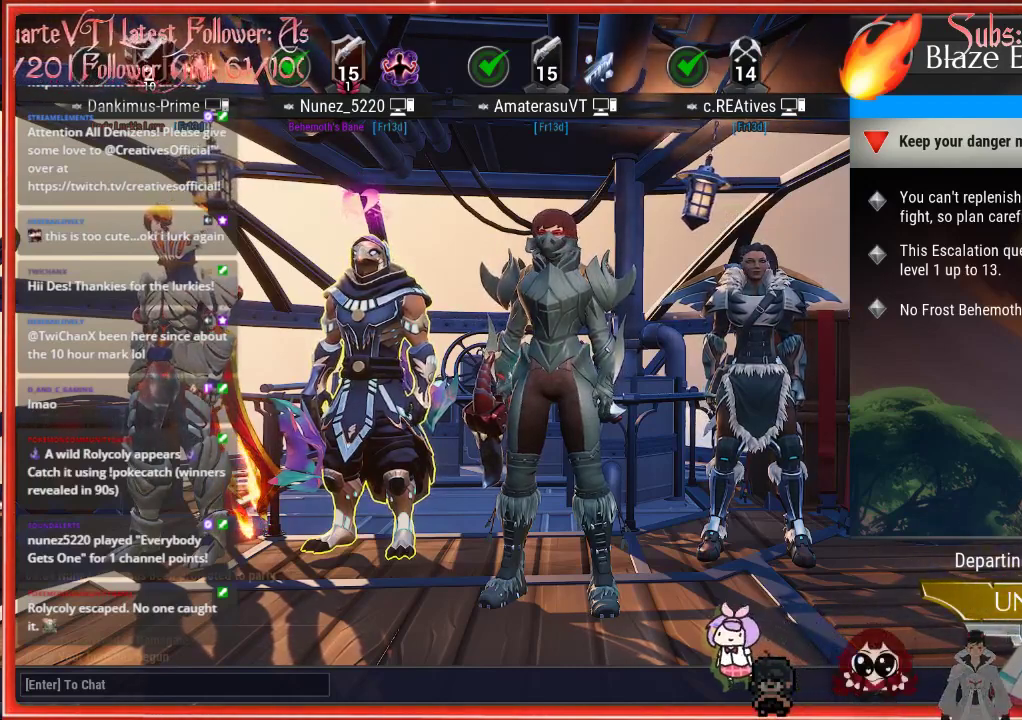
{"buttons": [], "left_stick": "center", "right_stick": "center", "events": []}
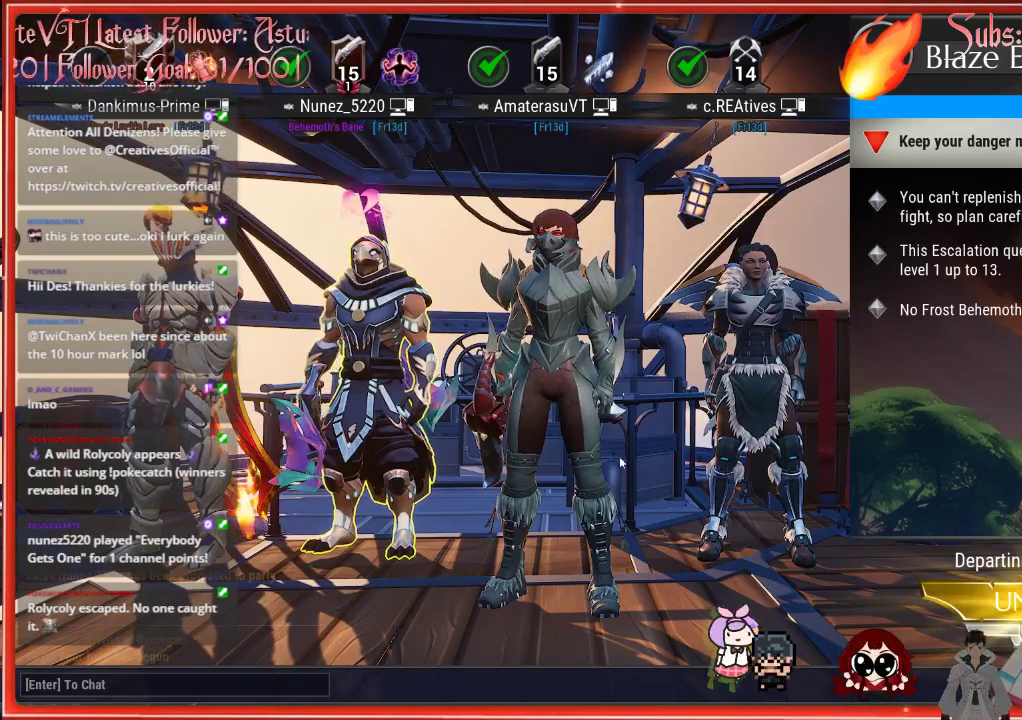
{"buttons": [], "left_stick": "center", "right_stick": "center", "events": []}
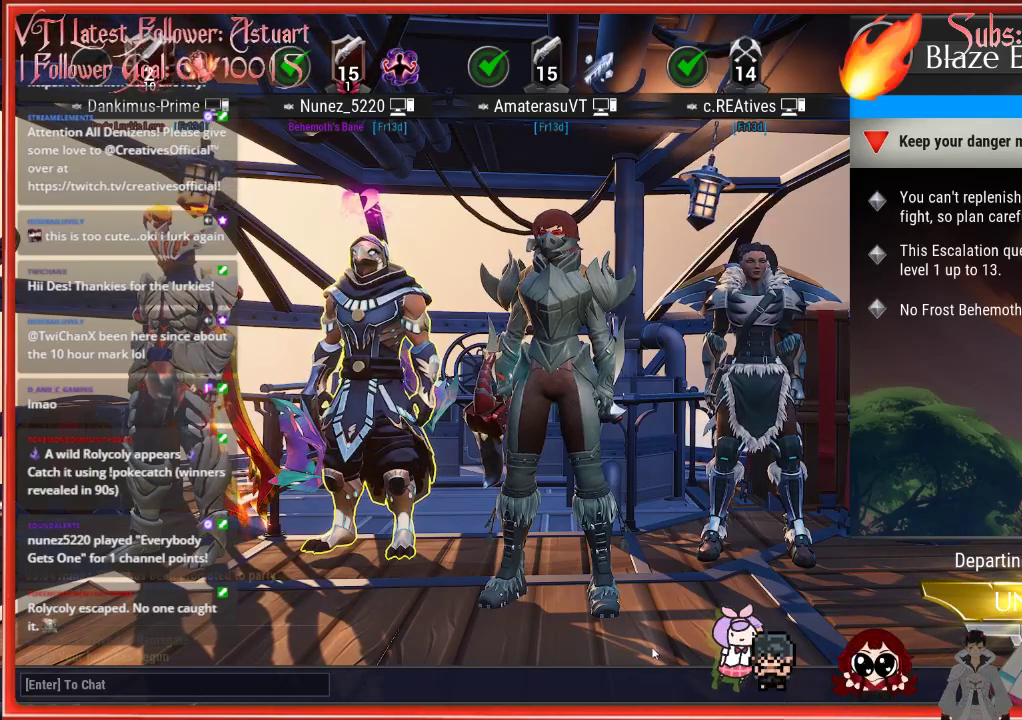
{"buttons": ["SELECT"], "left_stick": "center", "right_stick": "center", "events": [[350, "SELECT", "down"]]}
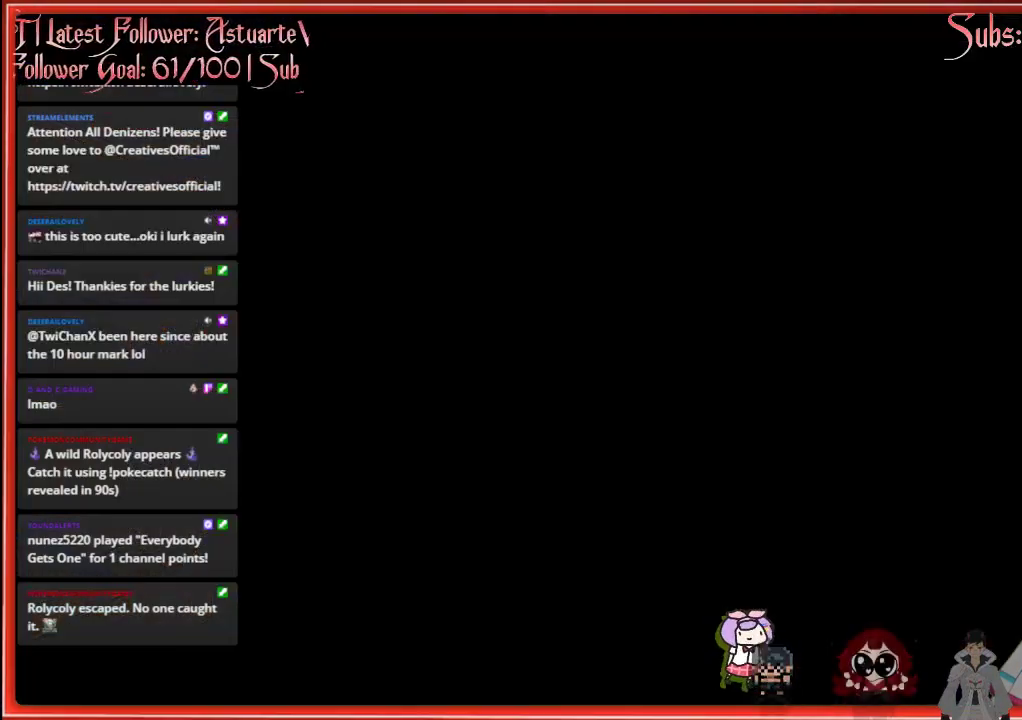
{"buttons": [], "left_stick": "center", "right_stick": "center", "events": [[33, "SELECT", "up"]]}
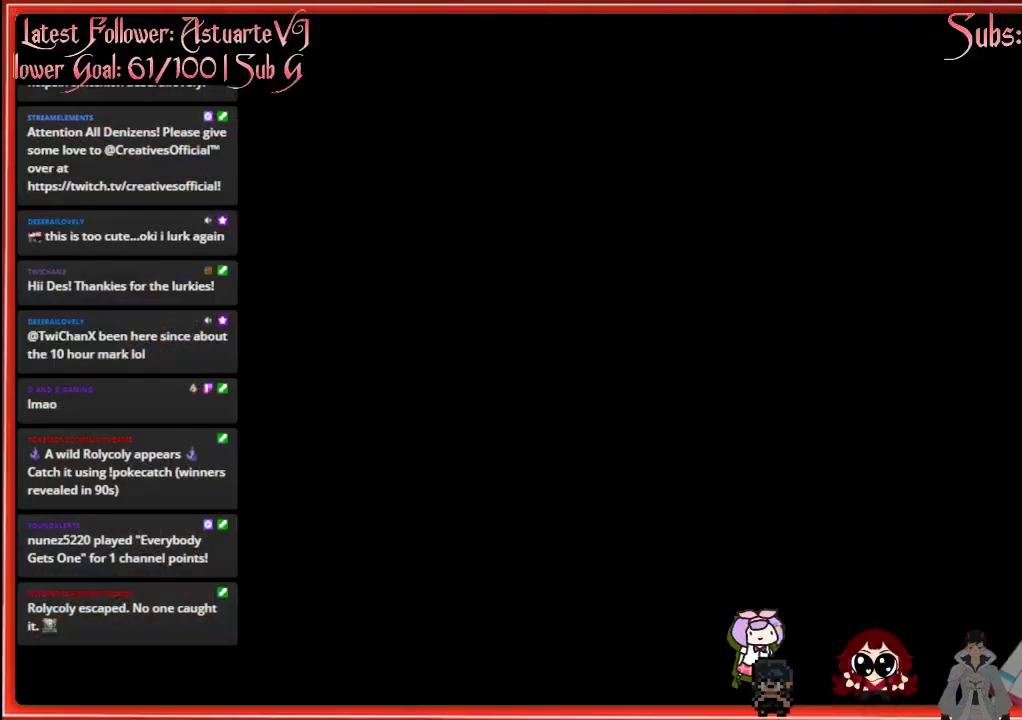
{"buttons": [], "left_stick": "center", "right_stick": "center", "events": [[233, "SELECT", "down"], [450, "SELECT", "up"]]}